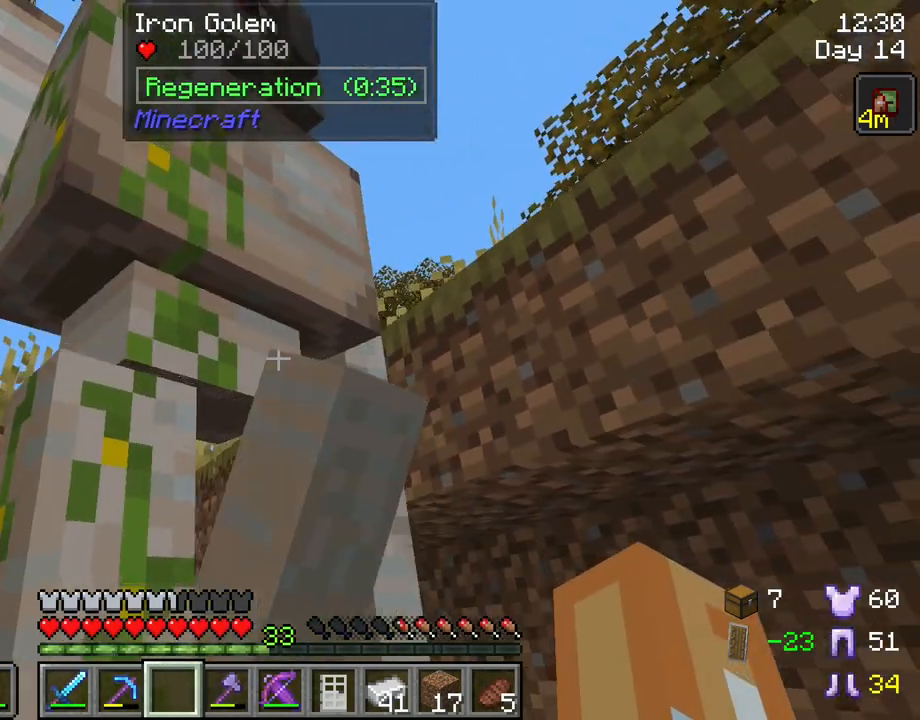
Gameplay with keyboard and mouse; each line is a JSON object with the keys and mouse buttons held at the frame after it. "events" lists presses ("down") and releases ("up") of "1", "2", "3", "4", "5", "a", "alt", "c", "caps_lock", "ctrl", "d", "e", "f", "g", "q", "r", "s", "shift", "space", "t", "tab", "v", "w", "x", "z", "mouse_left", "mouse_wheel" and "mouse_right" between this image and that frame as [ms after this image, input, new state], when the widget could be followed in between. "mouse_left", "mouse_wheel", "mouse_right" = the "left", "wheel", "right" buttons of the "mouse" list. No other keys are recorded. Fast repeated clicks can show as one long hold. "wheel" means that the mouse wheel is clicked or scrolled. "mouse_move" is the direction in which the mouse moves at that frame (one of eight, or "still"), when it could be read.
{"keys": ["d", "shift", "w"], "mouse": [], "mouse_move": "still", "events": [[67, "d", "up"], [433, "d", "down"]]}
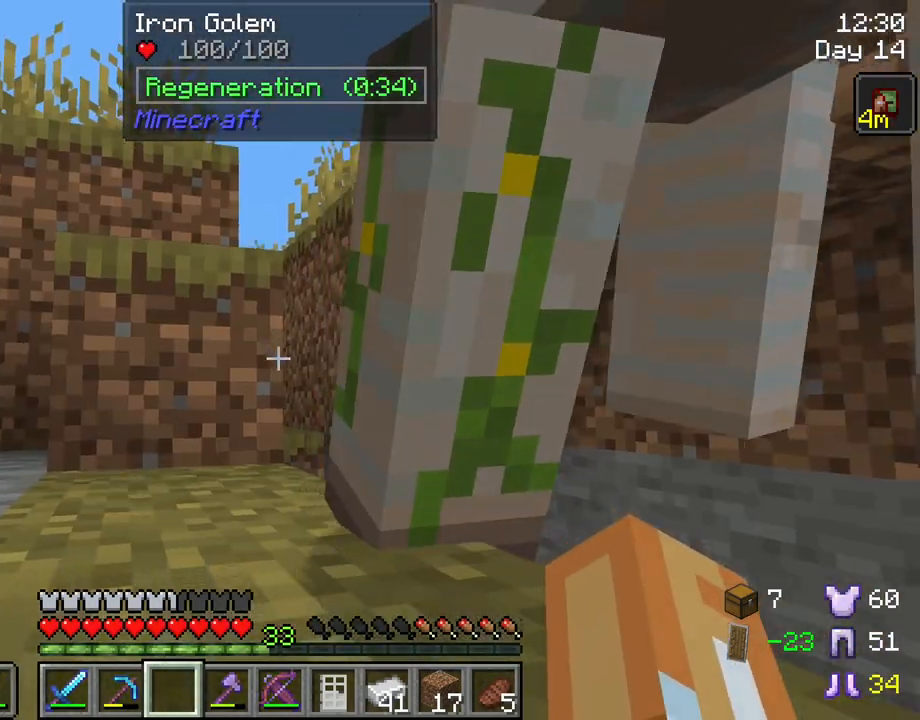
{"keys": ["d", "shift", "w"], "mouse": [], "mouse_move": "still", "events": [[117, "w", "up"], [217, "w", "down"]]}
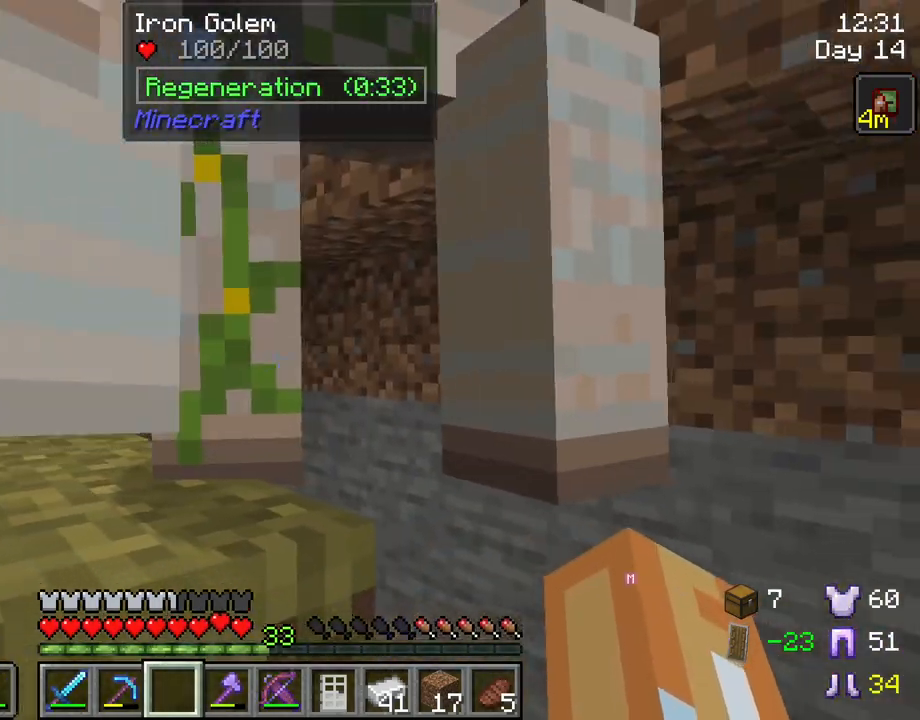
{"keys": ["shift"], "mouse": [], "mouse_move": "still", "events": [[367, "w", "up"], [467, "d", "up"]]}
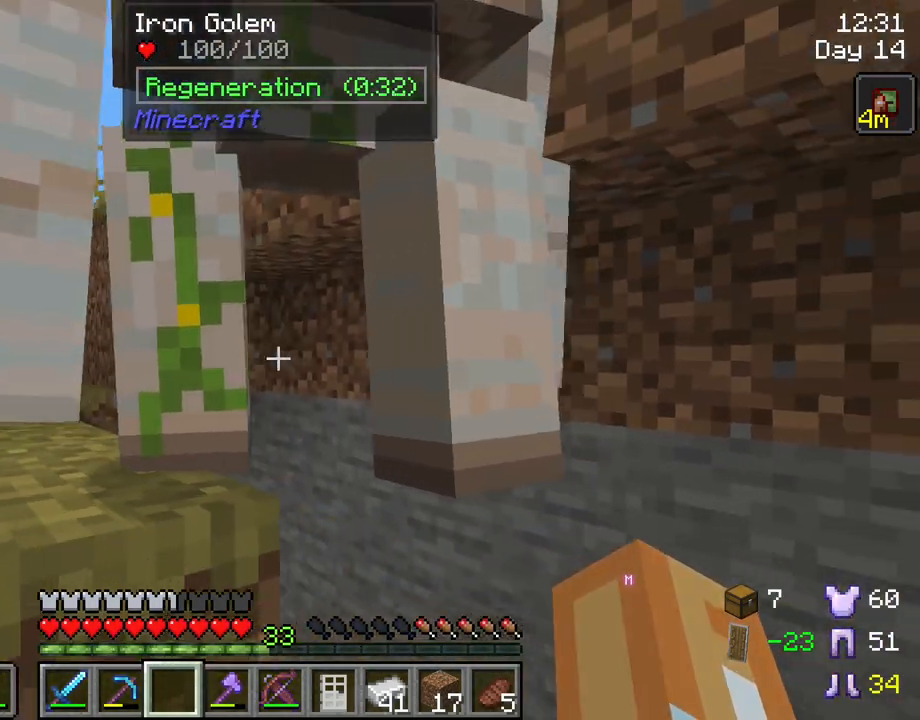
{"keys": ["shift"], "mouse": [], "mouse_move": "up-left", "events": [[383, "s", "down"], [483, "s", "up"]]}
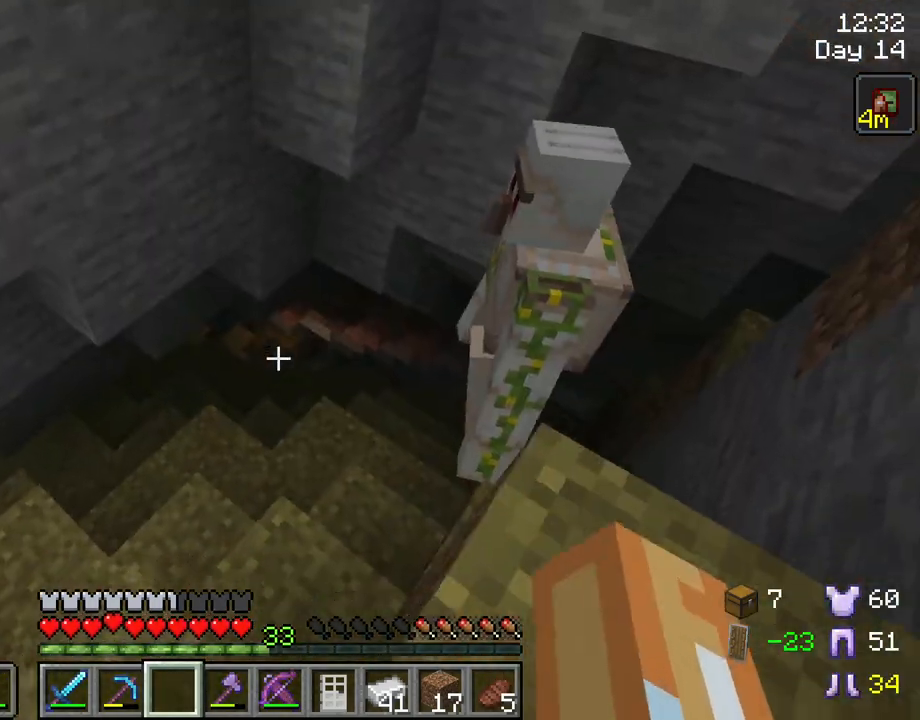
{"keys": ["shift"], "mouse": [], "mouse_move": "still", "events": []}
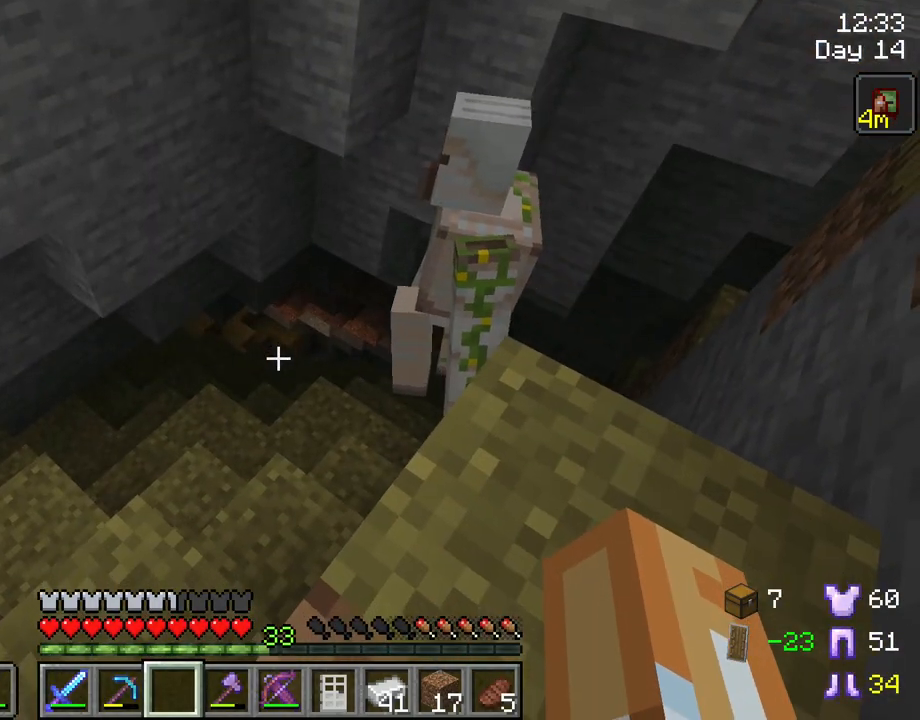
{"keys": ["s", "shift"], "mouse": [], "mouse_move": "still", "events": [[367, "s", "down"]]}
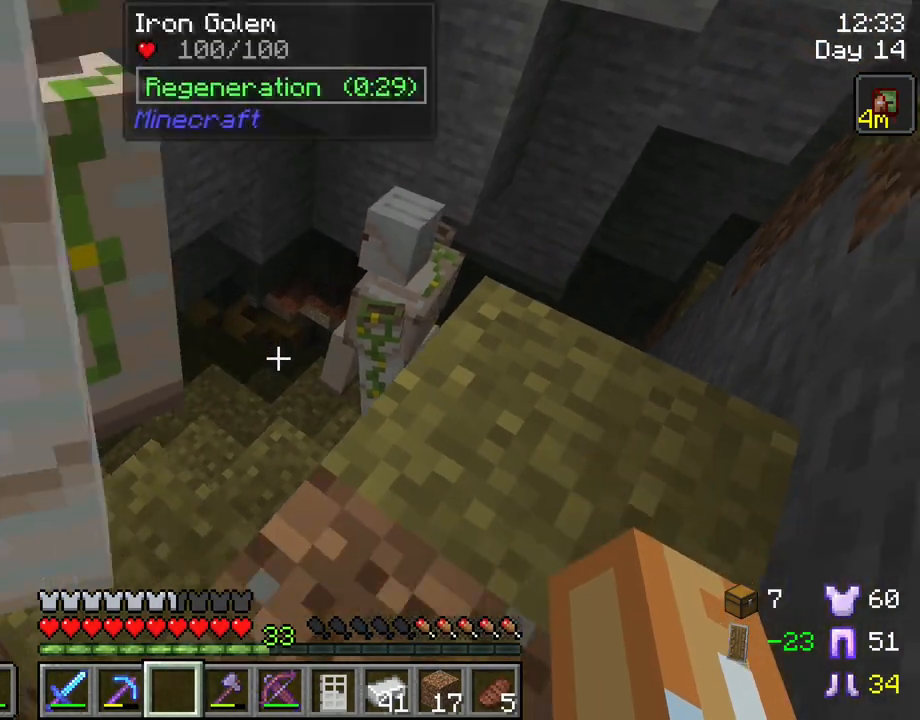
{"keys": ["shift"], "mouse": [], "mouse_move": "still", "events": [[17, "s", "up"]]}
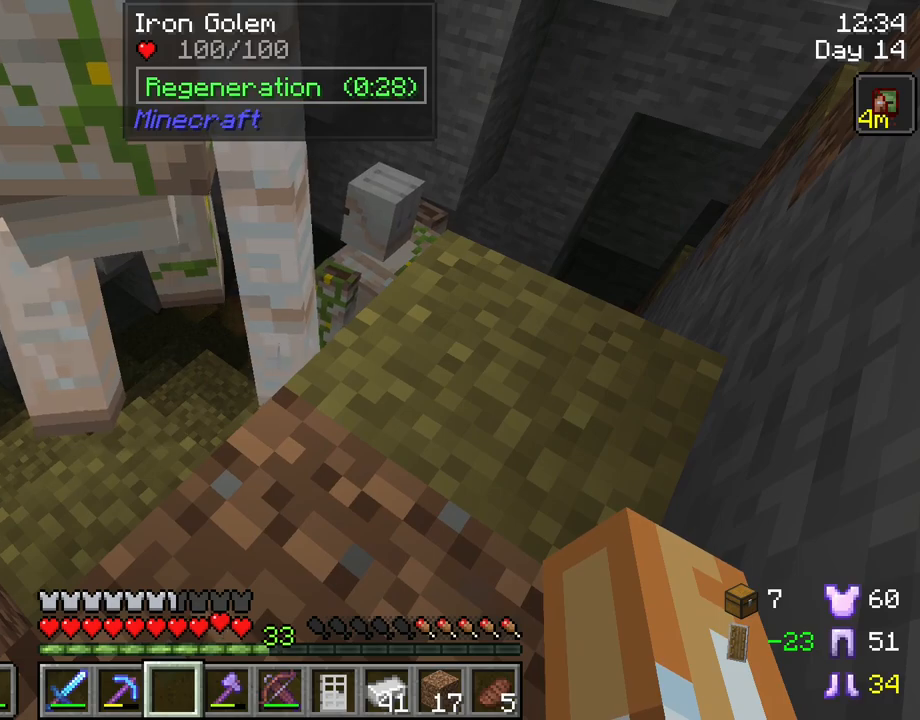
{"keys": ["shift"], "mouse": [], "mouse_move": "up-left", "events": []}
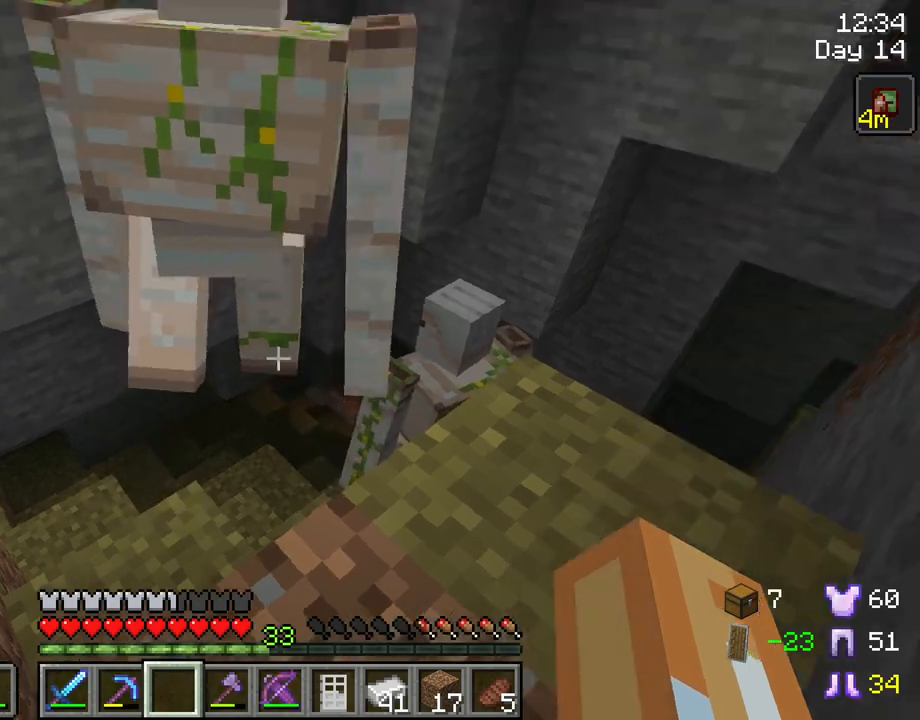
{"keys": ["shift"], "mouse": [], "mouse_move": "still", "events": []}
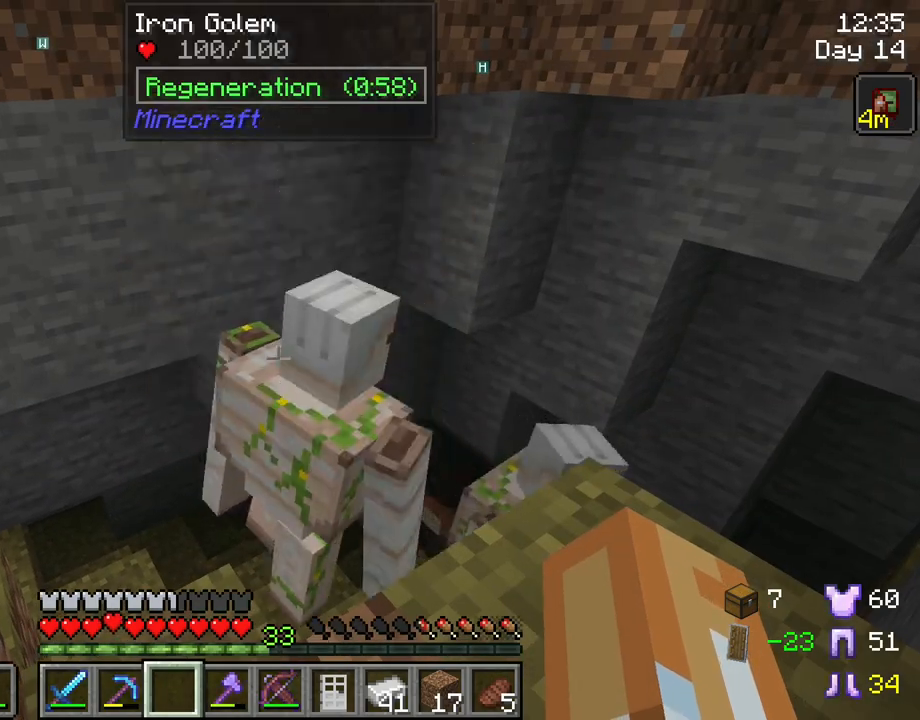
{"keys": ["d", "shift", "w"], "mouse": [], "mouse_move": "still", "events": [[250, "w", "down"], [333, "d", "down"]]}
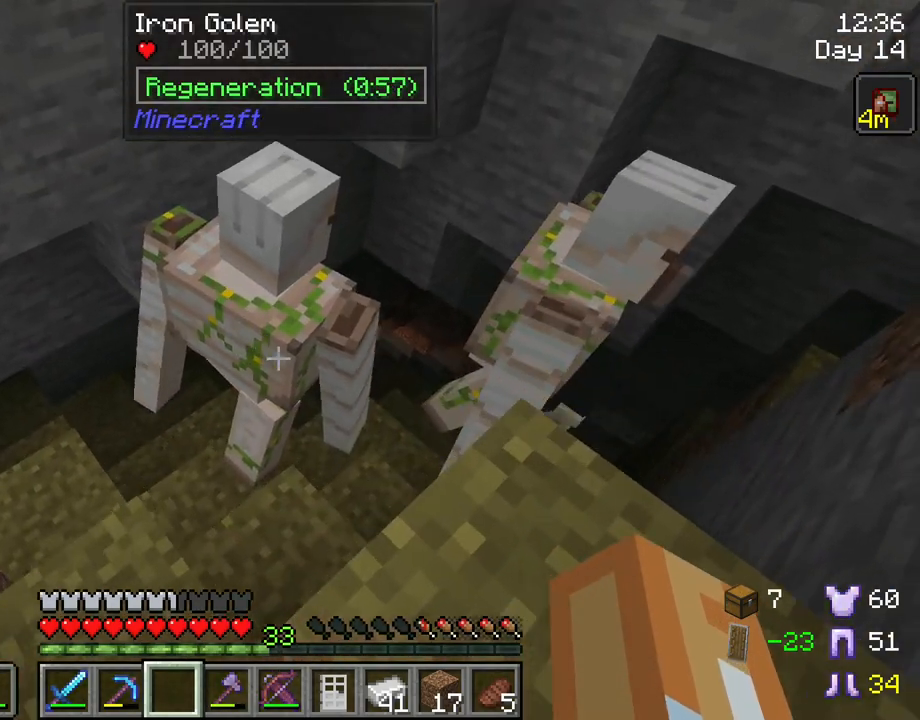
{"keys": ["shift"], "mouse": [], "mouse_move": "still", "events": [[217, "d", "up"], [217, "w", "up"]]}
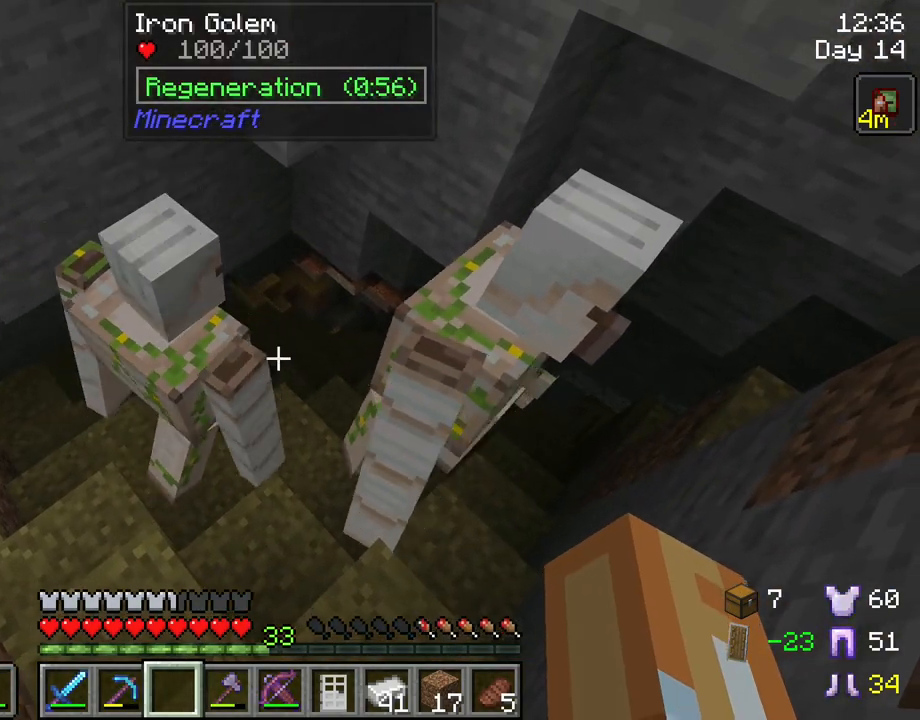
{"keys": ["shift"], "mouse": [], "mouse_move": "still", "events": []}
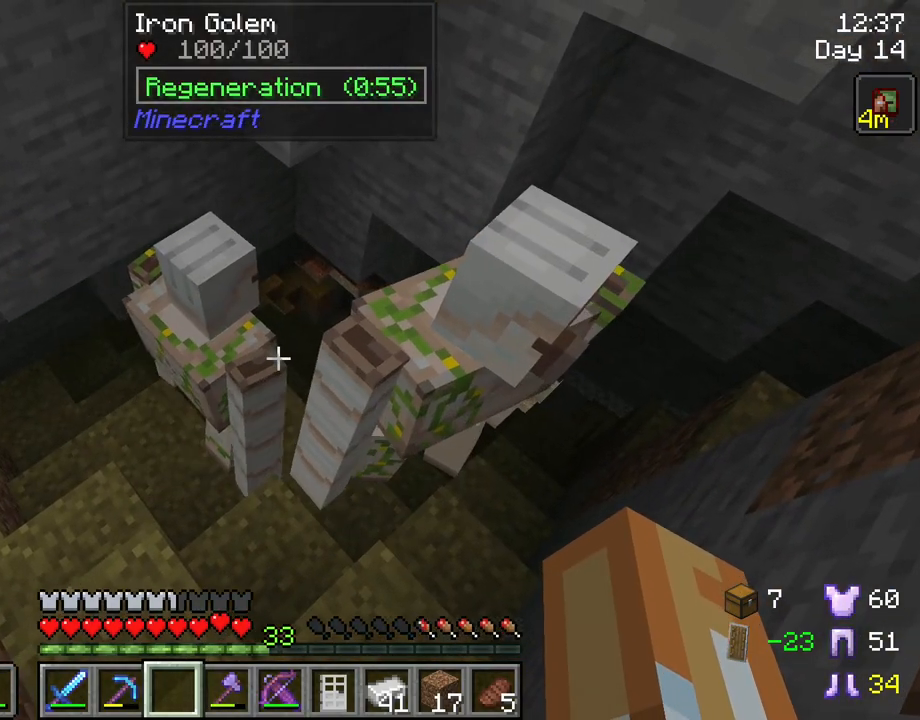
{"keys": ["shift"], "mouse": [], "mouse_move": "still", "events": []}
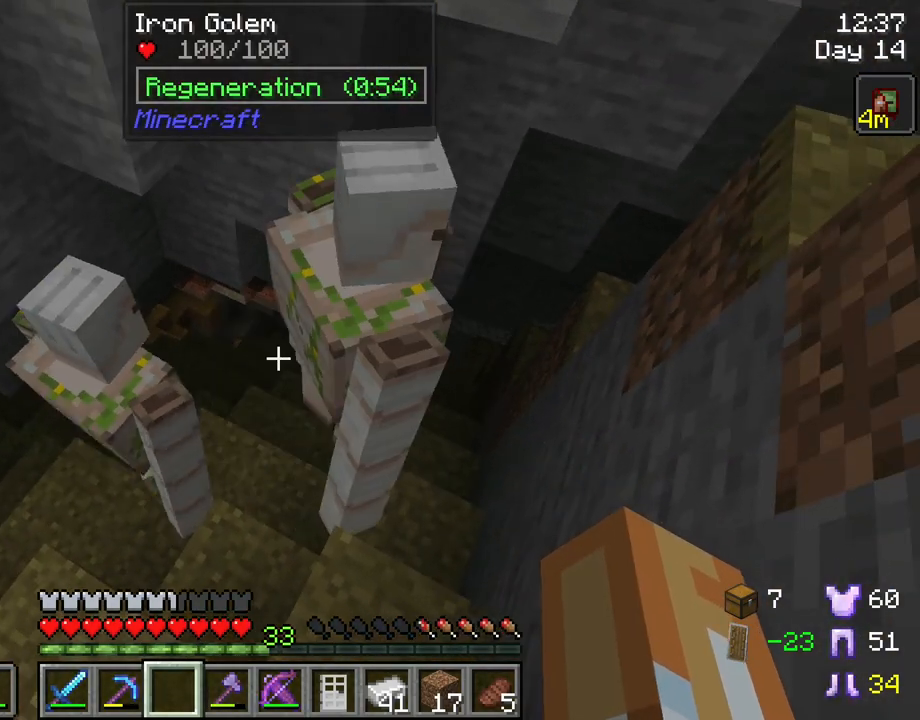
{"keys": ["shift"], "mouse": [], "mouse_move": "still", "events": []}
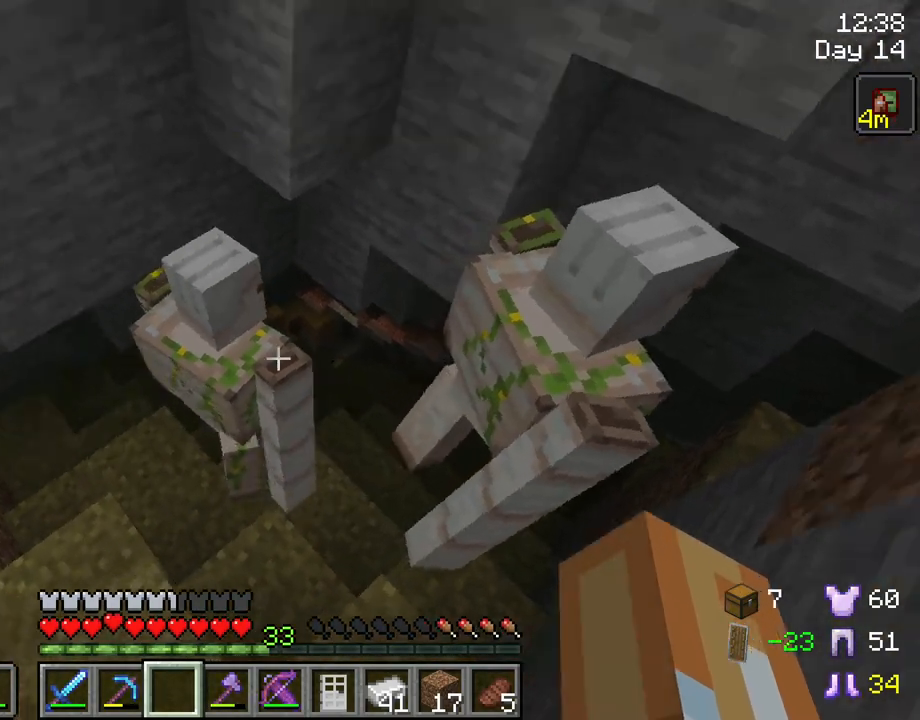
{"keys": ["shift"], "mouse": [], "mouse_move": "still", "events": [[33, "s", "down"], [133, "a", "down"], [183, "s", "up"], [267, "a", "up"]]}
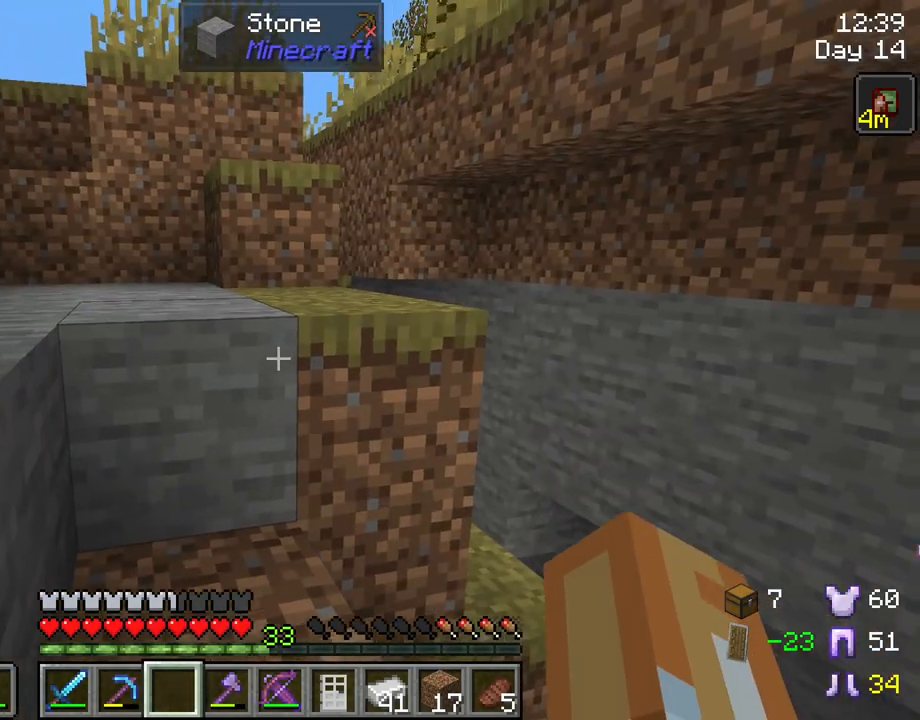
{"keys": ["shift", "w"], "mouse": [], "mouse_move": "still", "events": [[17, "w", "down"], [333, "space", "down"], [483, "space", "up"]]}
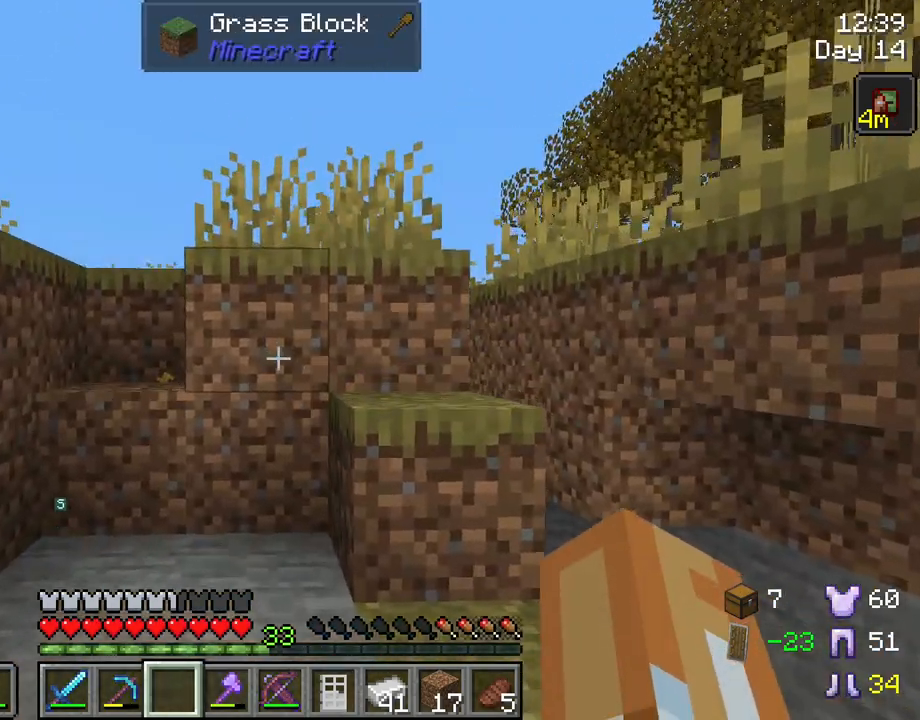
{"keys": ["a", "shift", "w"], "mouse": [], "mouse_move": "still", "events": [[217, "a", "down"]]}
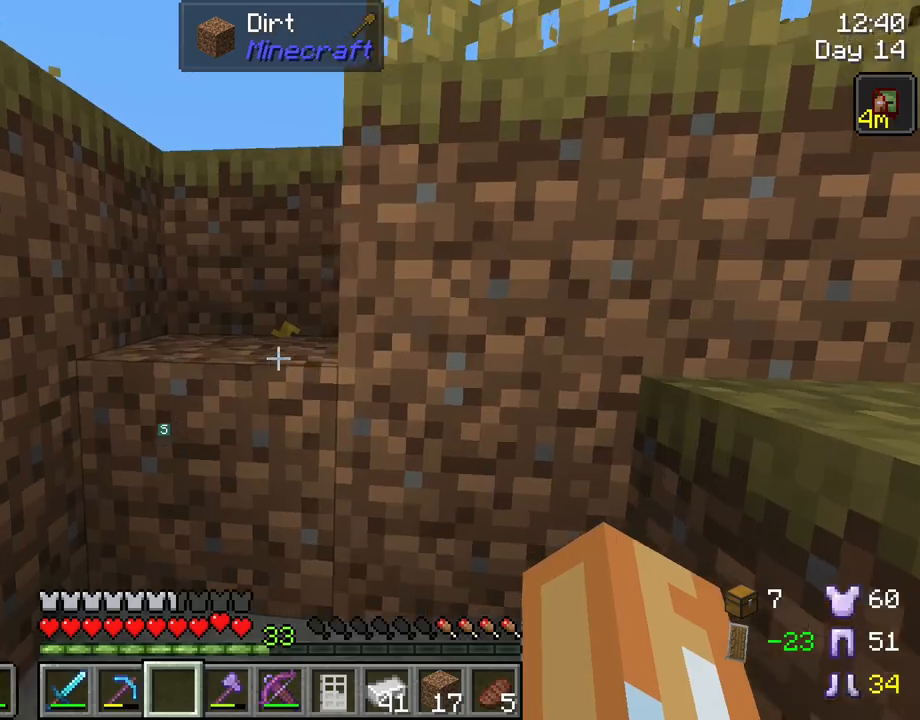
{"keys": ["shift", "w"], "mouse": [], "mouse_move": "still", "events": [[183, "a", "up"], [183, "space", "down"], [467, "space", "up"]]}
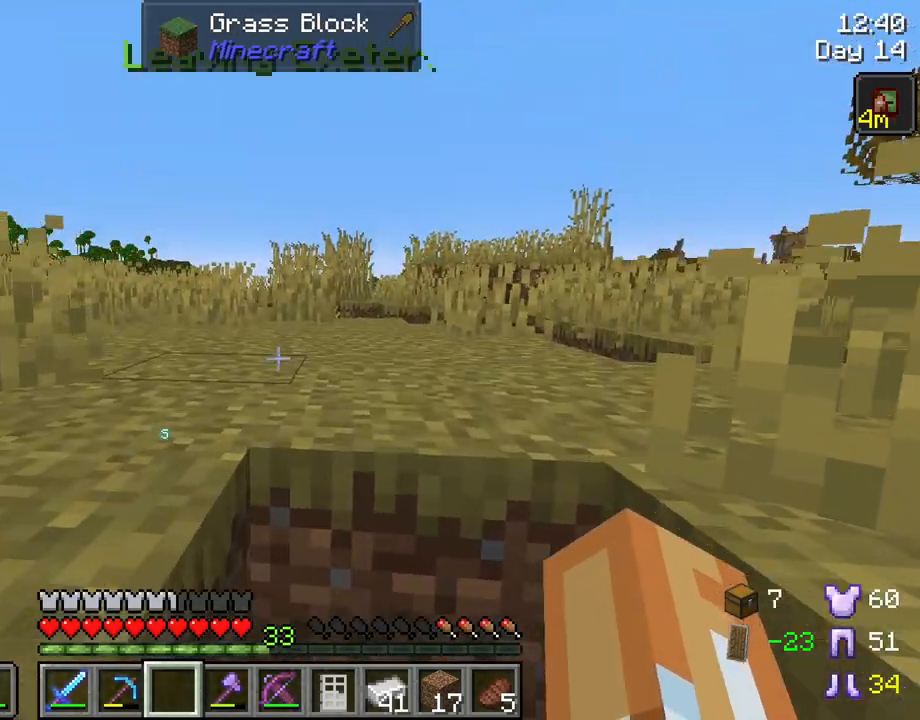
{"keys": ["a", "shift", "w"], "mouse": [], "mouse_move": "still", "events": [[150, "space", "down"], [283, "space", "up"], [433, "a", "down"]]}
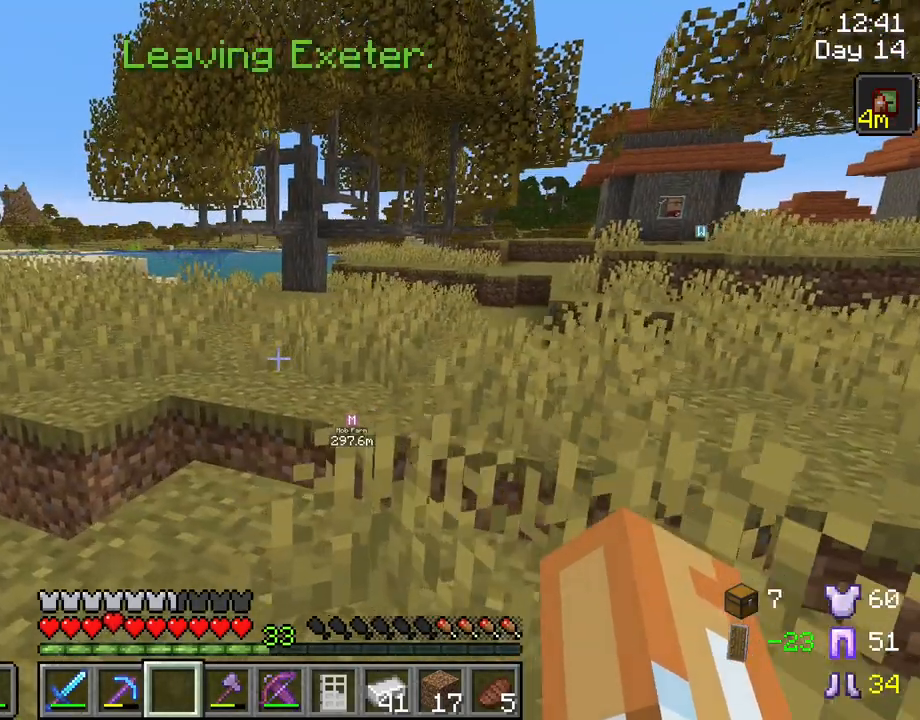
{"keys": ["shift"], "mouse": [], "mouse_move": "left", "events": [[17, "w", "up"], [167, "a", "up"]]}
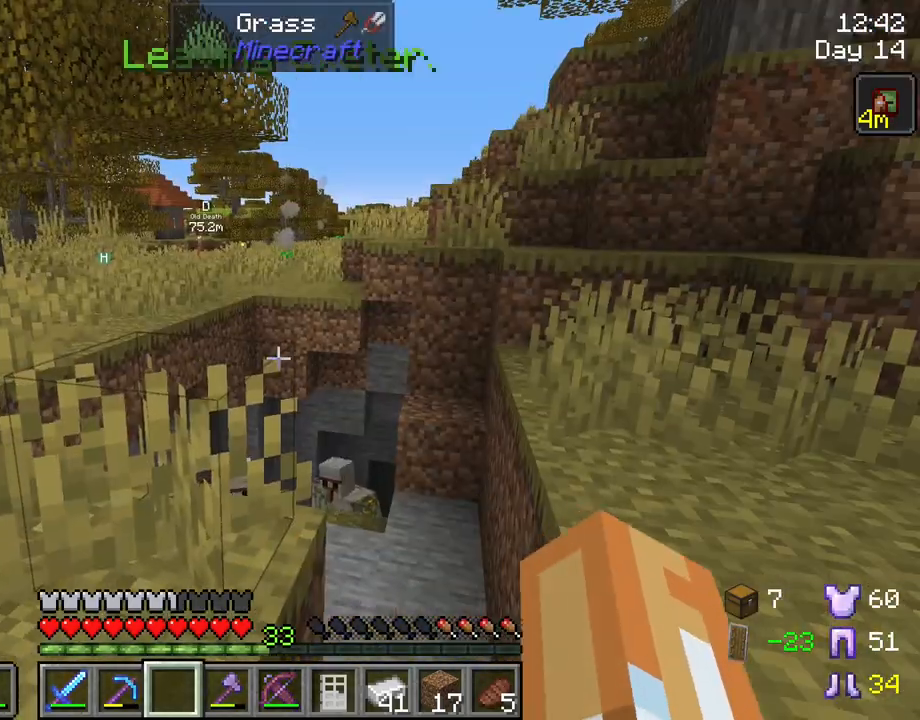
{"keys": ["r", "shift"], "mouse": ["left"], "mouse_move": "still", "events": [[367, "r", "down"], [467, "mouse_left", "down"]]}
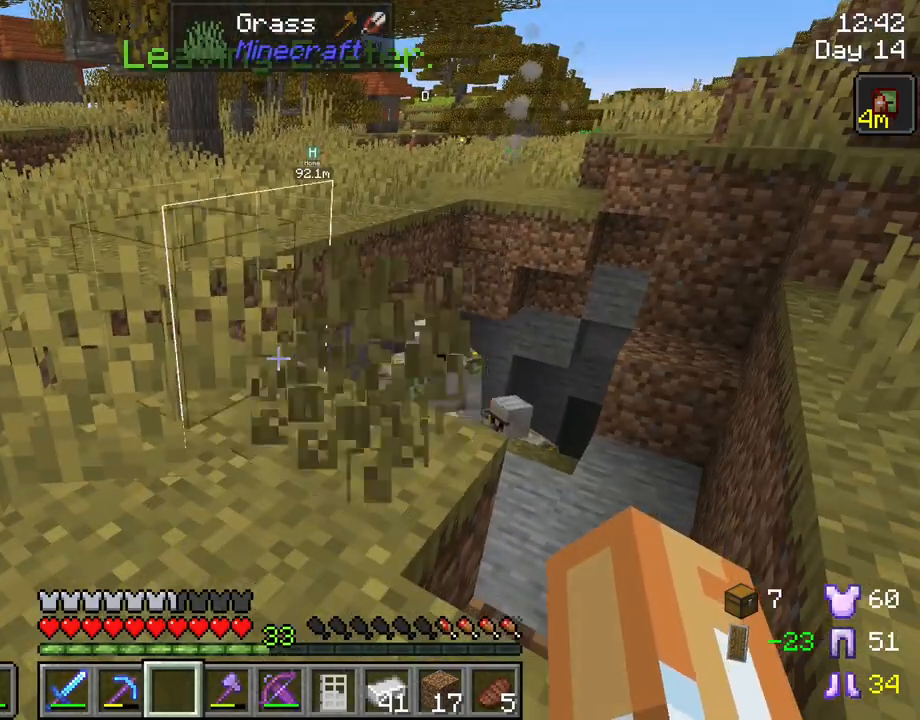
{"keys": ["r", "shift", "w"], "mouse": [], "mouse_move": "still", "events": [[50, "mouse_left", "up"], [333, "w", "down"]]}
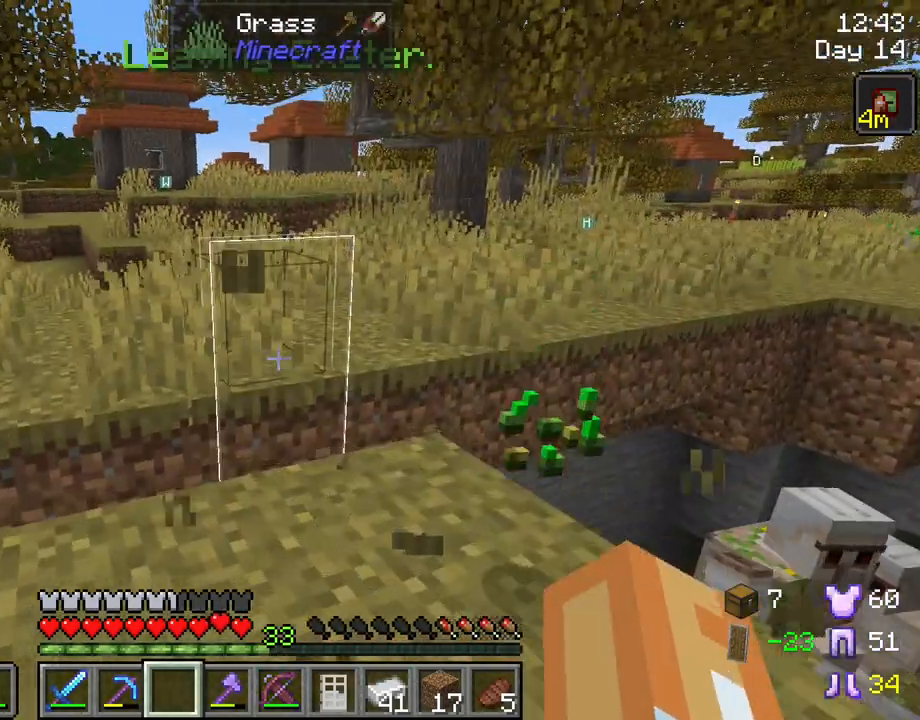
{"keys": ["shift"], "mouse": [], "mouse_move": "still", "events": [[300, "w", "up"], [450, "r", "up"]]}
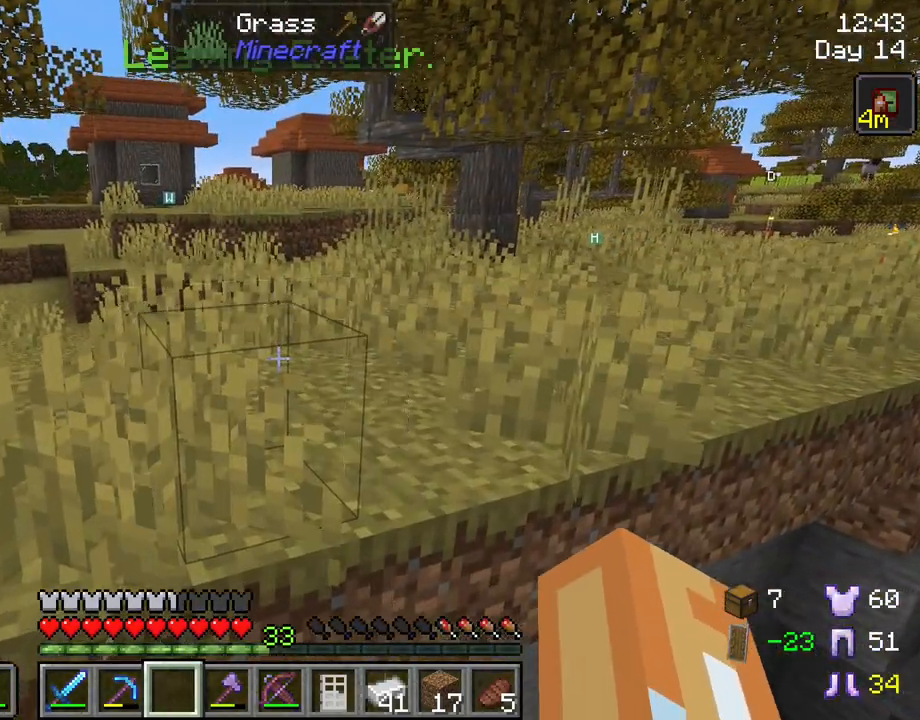
{"keys": ["shift"], "mouse": [], "mouse_move": "still", "events": [[267, "v", "down"], [367, "v", "up"]]}
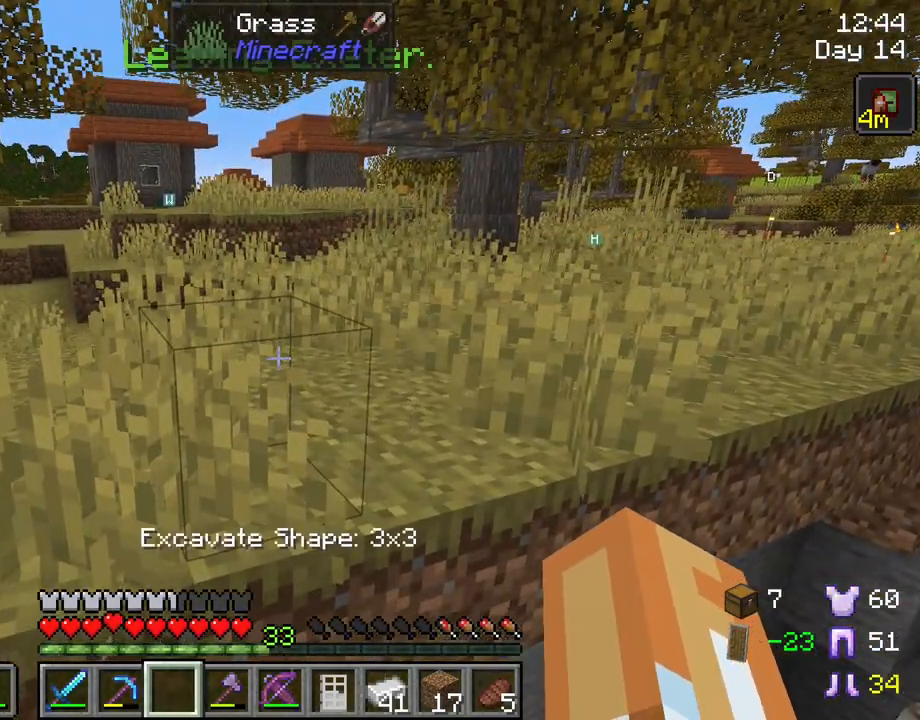
{"keys": ["shift"], "mouse": [], "mouse_move": "still", "events": [[17, "v", "down"], [67, "v", "up"], [150, "v", "down"], [233, "v", "up"]]}
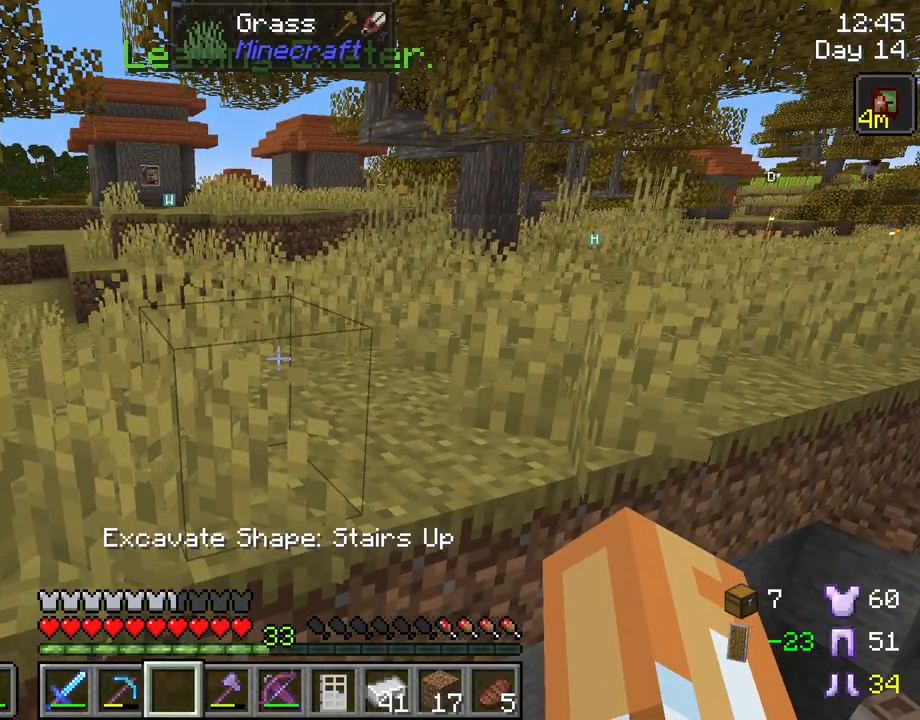
{"keys": ["shift"], "mouse": [], "mouse_move": "still", "events": [[167, "v", "down"], [267, "v", "up"], [350, "v", "down"], [450, "v", "up"]]}
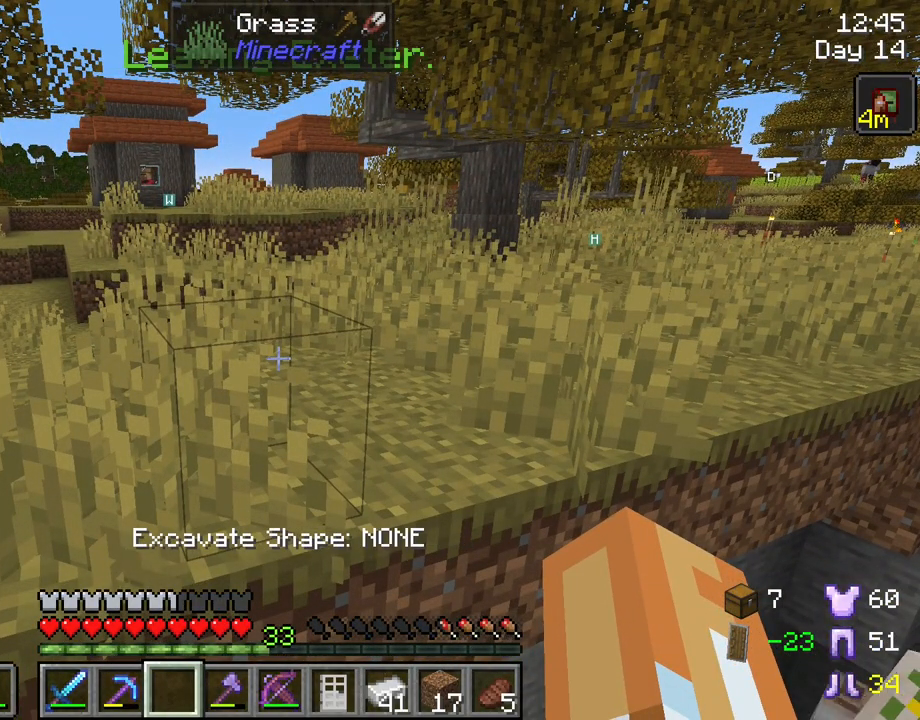
{"keys": ["r", "shift"], "mouse": ["left"], "mouse_move": "still", "events": [[133, "r", "down"], [417, "mouse_left", "down"]]}
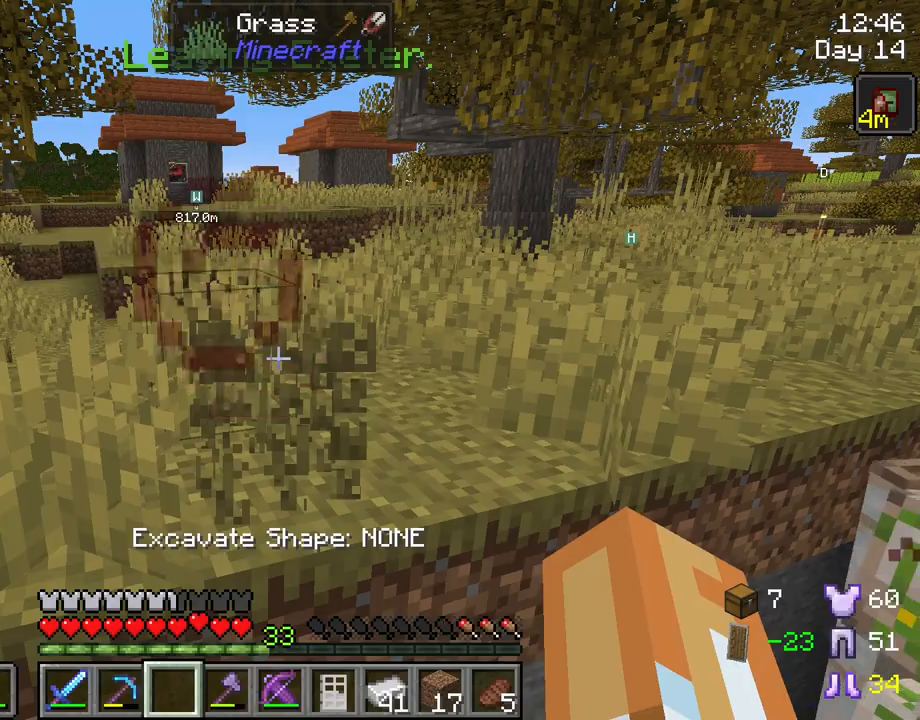
{"keys": ["r", "shift", "w"], "mouse": [], "mouse_move": "still", "events": [[50, "mouse_left", "up"], [333, "w", "down"]]}
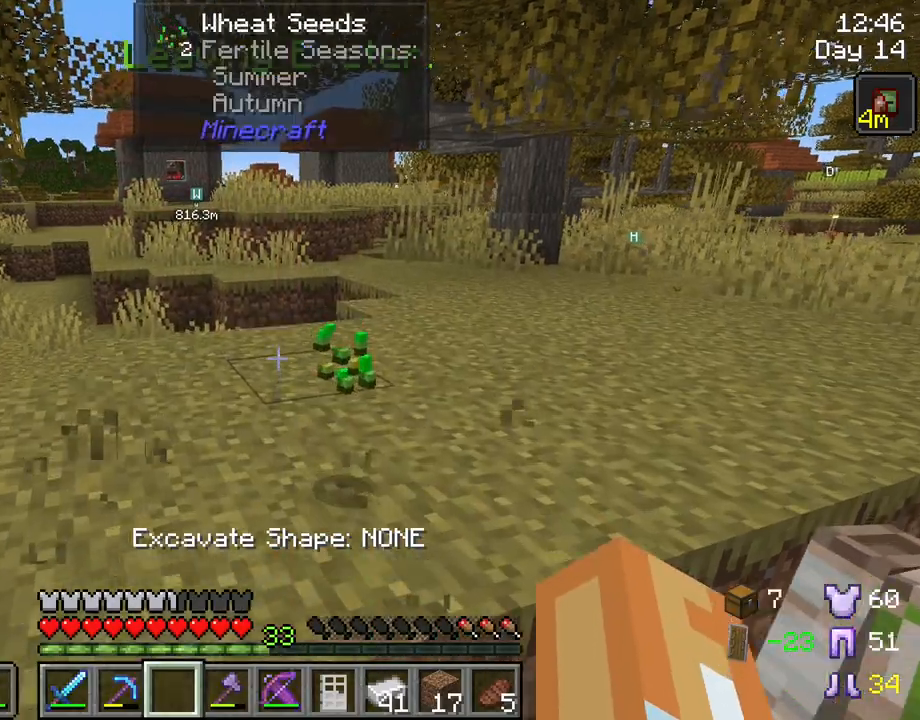
{"keys": ["r", "shift"], "mouse": [], "mouse_move": "still", "events": [[117, "w", "up"]]}
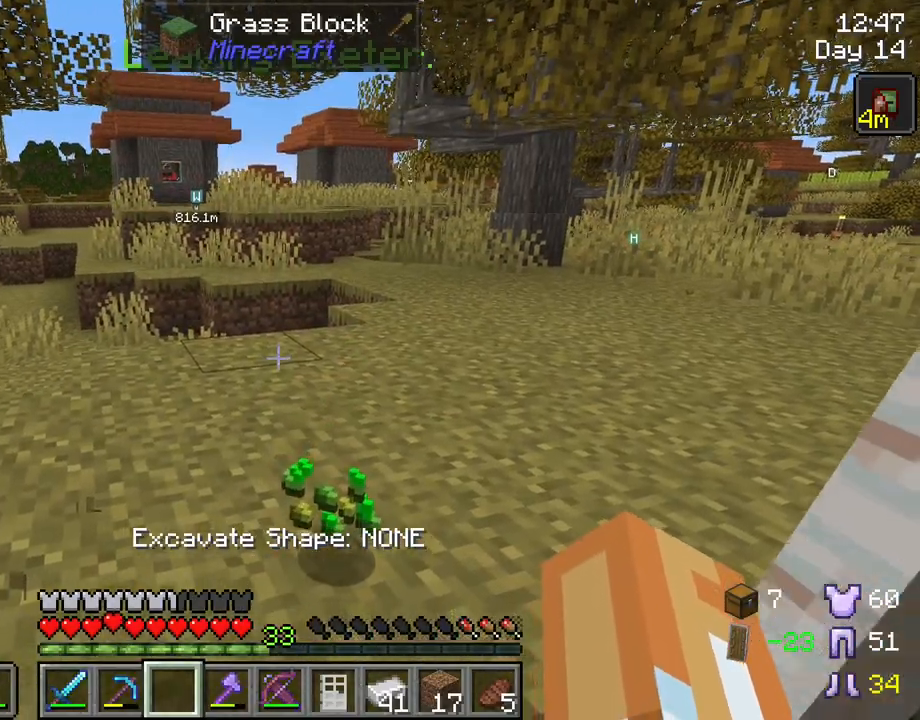
{"keys": ["shift", "w"], "mouse": [], "mouse_move": "still", "events": [[33, "r", "up"], [83, "w", "down"], [183, "space", "down"], [367, "space", "up"]]}
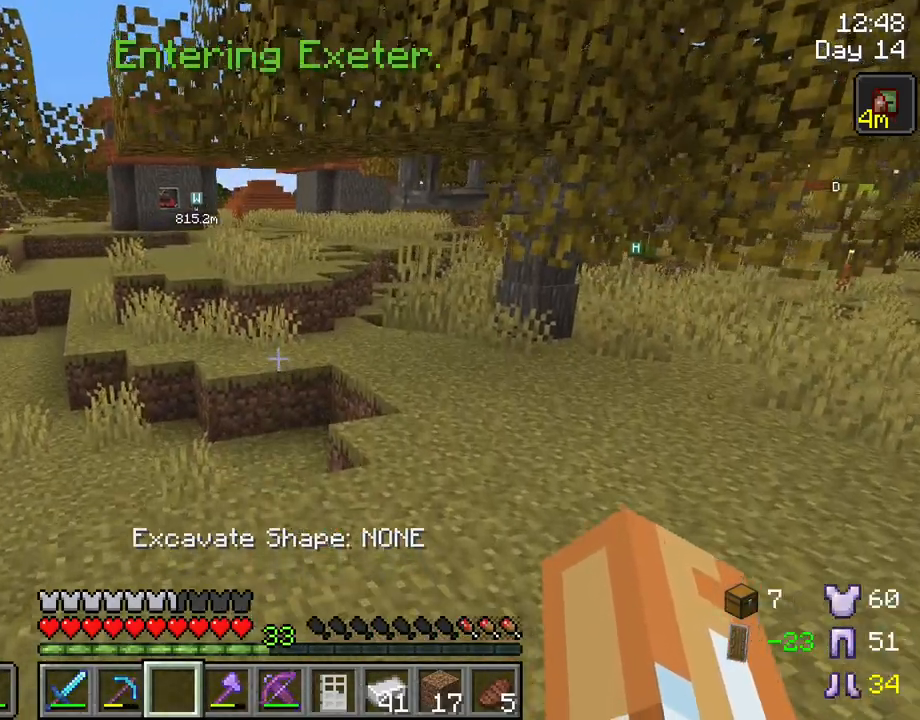
{"keys": ["a", "shift"], "mouse": [], "mouse_move": "still", "events": [[67, "a", "down"], [333, "w", "up"]]}